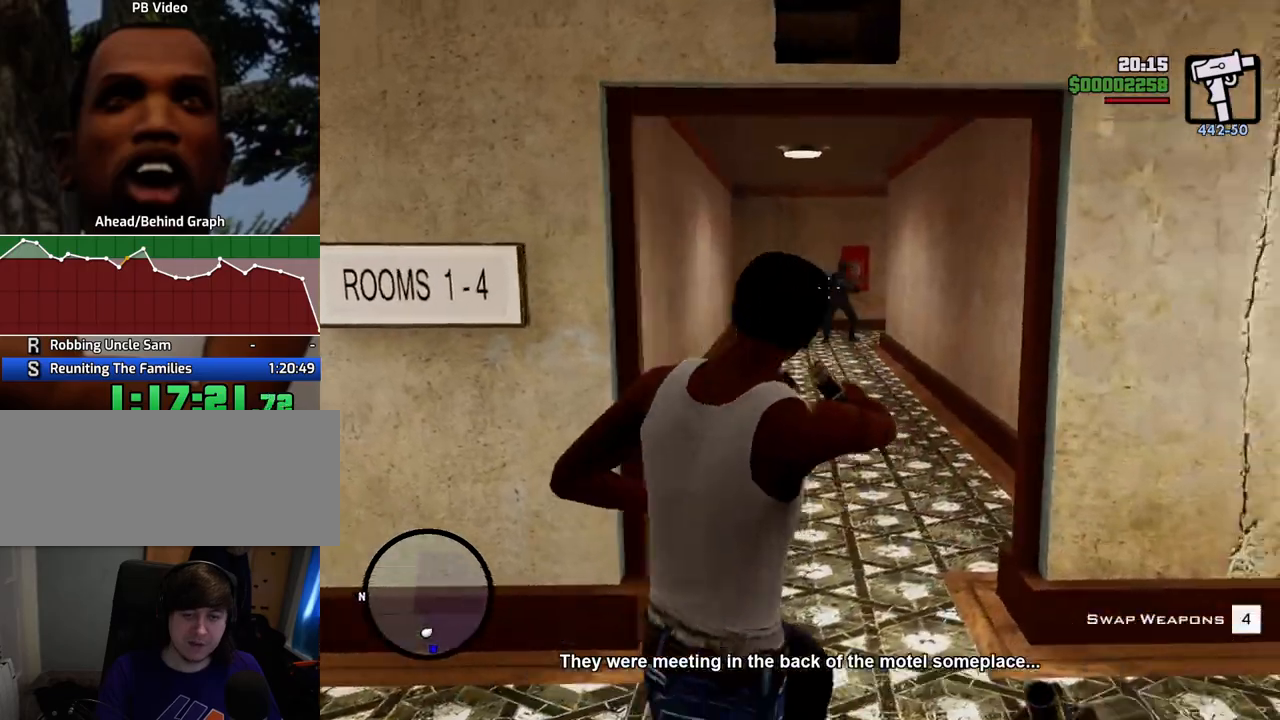
Gameplay with keyboard and mouse; each line is a JSON object with the keys and mouse buttons held at the frame after it. "events" lists presses ("down") and releases ("up") of "1", "2", "3", "4", "5", "6", "a", "alt", "c", "ctrl", "d", "down", "e", "escape", "f", "f1", "f2", "f3", "g", "h", "left", "num2", "q", "r", "right", "s", "shift", "space", "t", "tab", "up", "v", "w", "x", "z", "mouse_left", "mouse_middle", "mouse_right", "mouse_wheel_up" and "mouse_wheel_down" between this image and that frame as [ms after this image, input, new state], when the widget could be followed in between. "mouse_left", "mouse_middle", "mouse_right", "mouse_wheel_up", "mouse_wheel_down" = the "left", "middle", "right", "wheel_up", "wheel_down" buttons of the "mouse" list. No other keys are recorded. Mouse movement is not recorded.
{"keys": ["w"], "mouse": ["left", "right"], "events": [[501, "mouse_left", "down"]]}
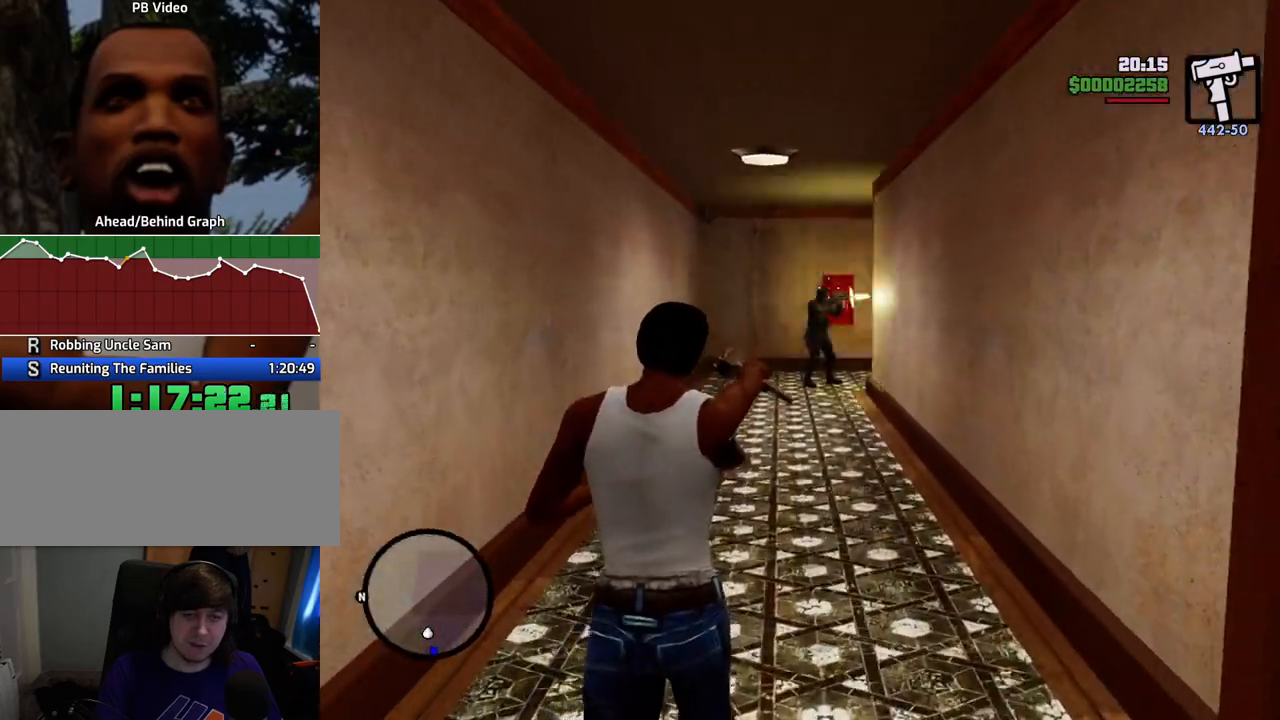
{"keys": ["w"], "mouse": ["right"], "events": [[101, "mouse_left", "up"], [335, "mouse_left", "down"], [435, "mouse_left", "up"]]}
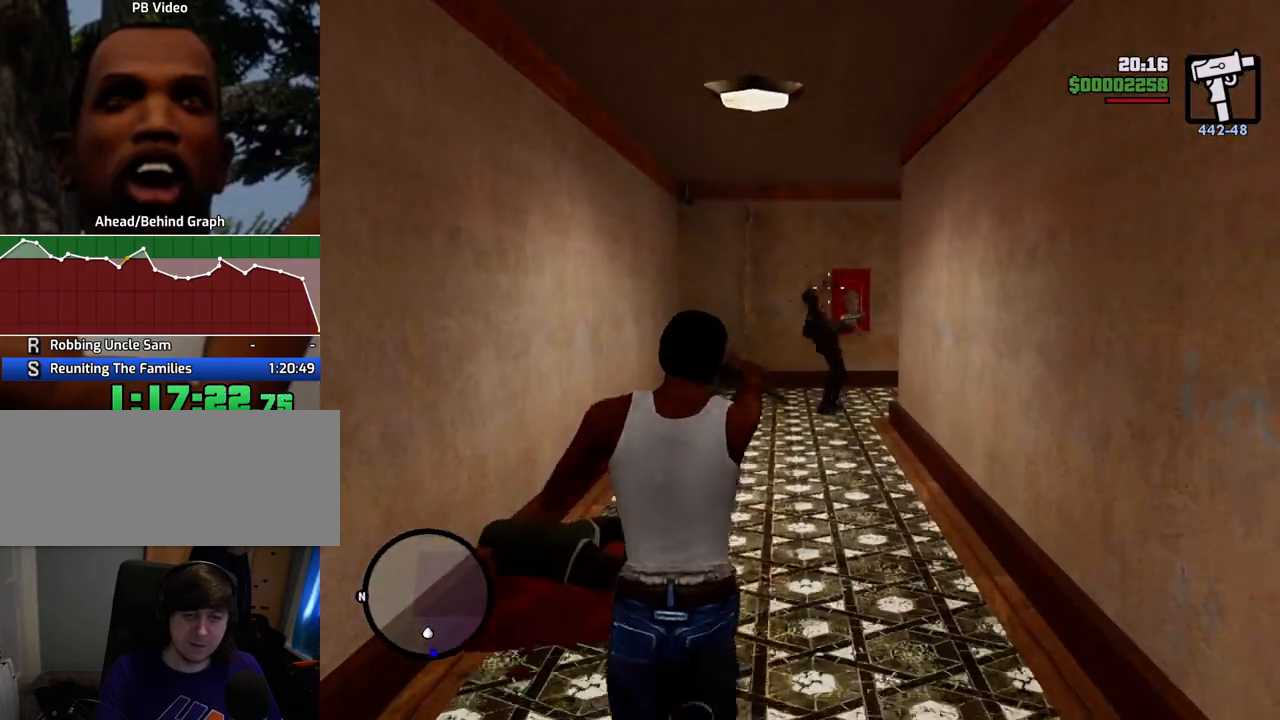
{"keys": ["a", "w"], "mouse": ["right"], "events": [[300, "a", "down"]]}
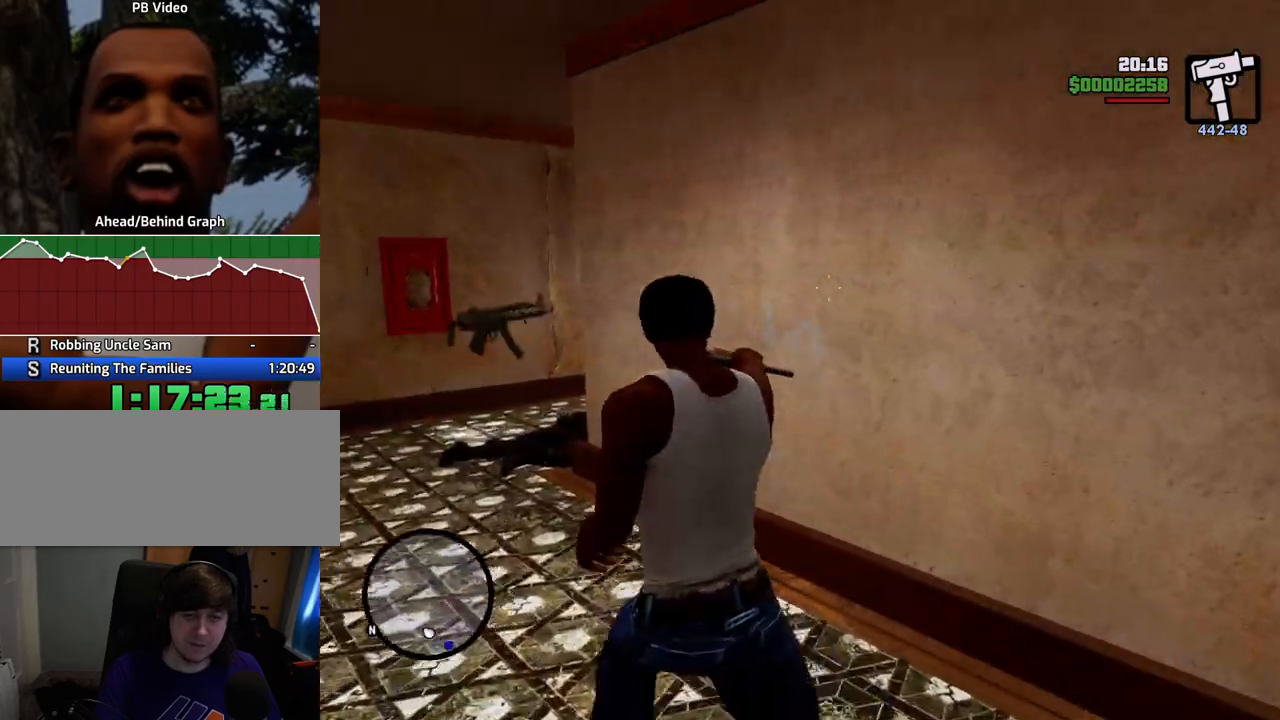
{"keys": ["a", "w"], "mouse": ["right"], "events": []}
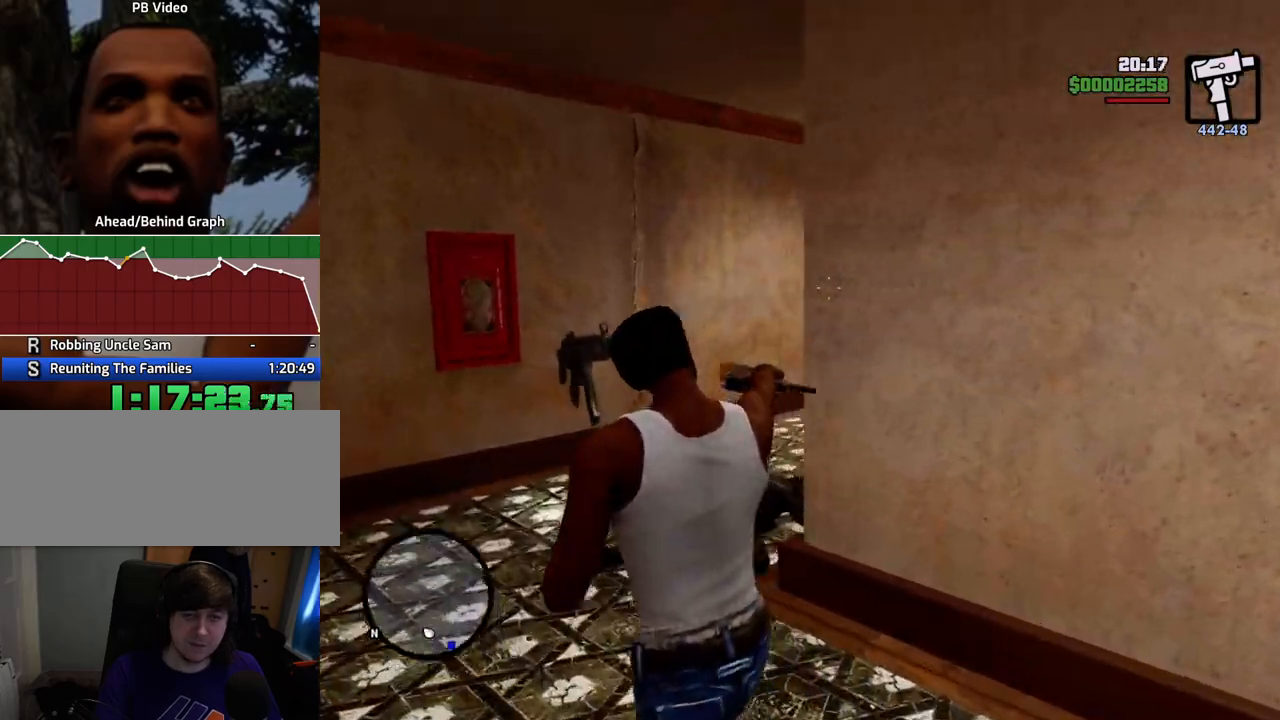
{"keys": ["a", "w"], "mouse": ["right"], "events": []}
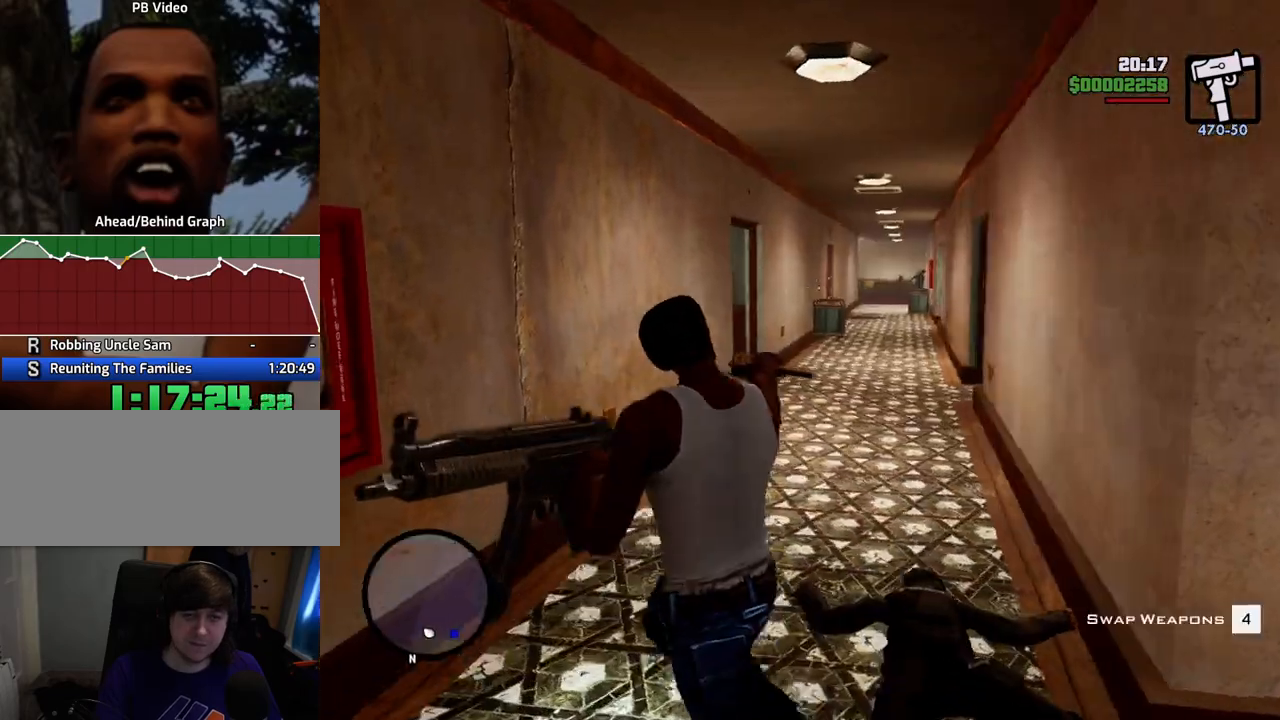
{"keys": ["w"], "mouse": ["right"], "events": [[17, "a", "up"]]}
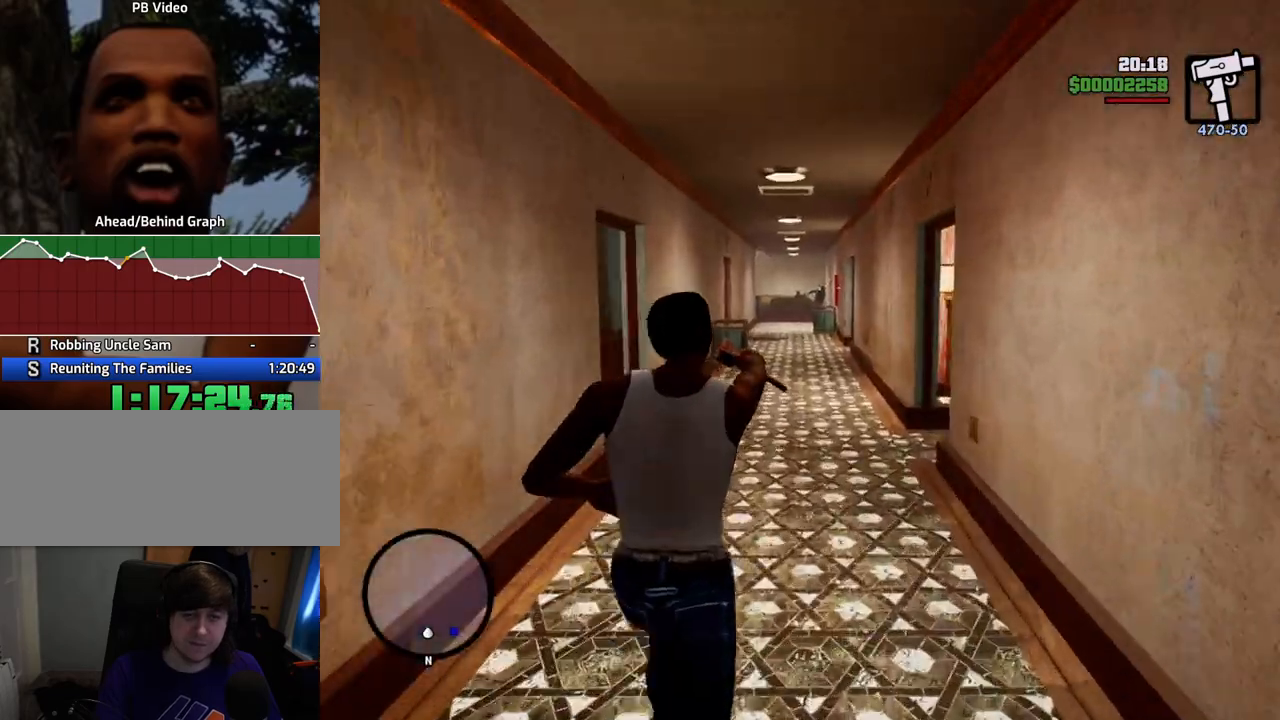
{"keys": ["w"], "mouse": ["right"], "events": [[234, "mouse_left", "down"], [318, "mouse_left", "up"]]}
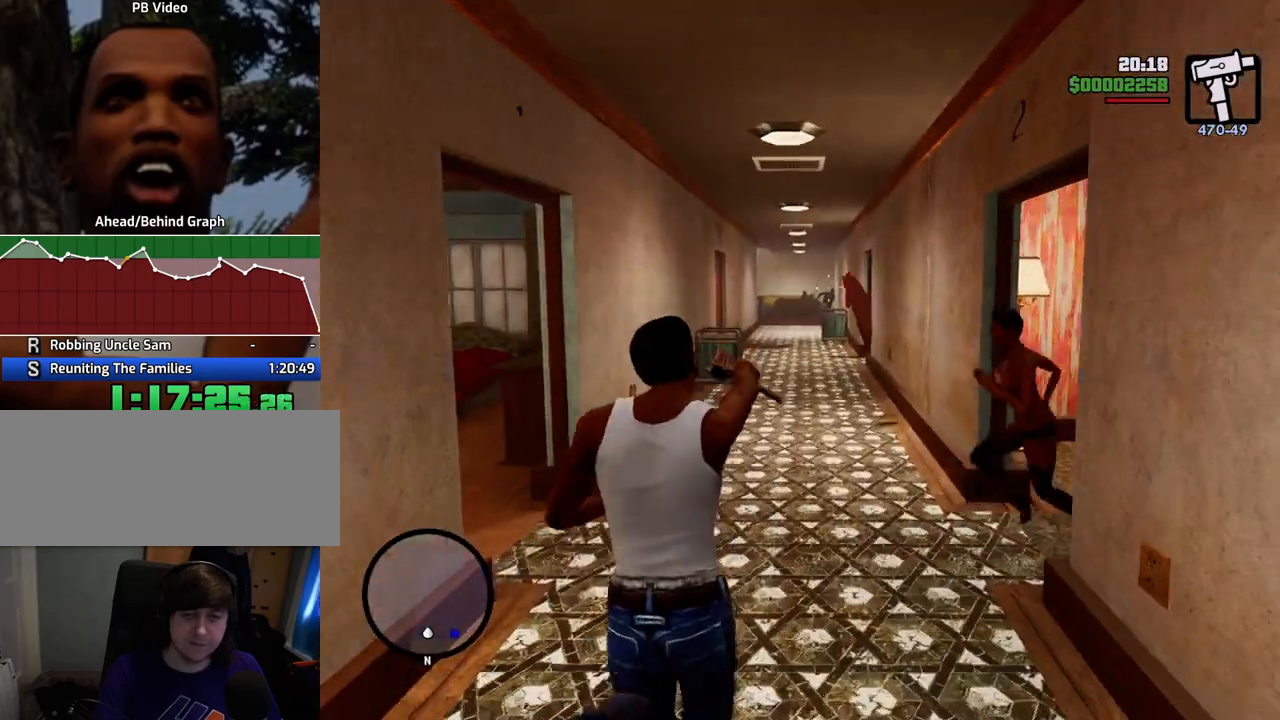
{"keys": ["w"], "mouse": ["right"], "events": []}
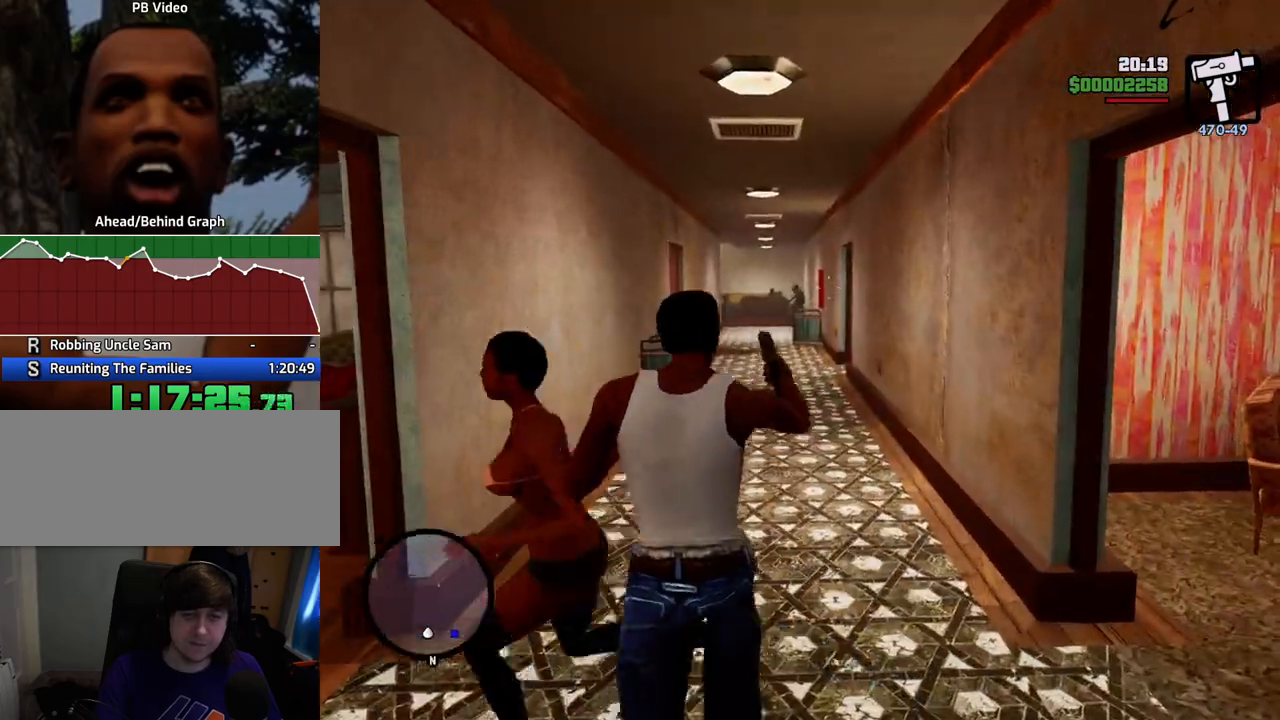
{"keys": ["w"], "mouse": ["right"], "events": [[401, "mouse_left", "down"], [501, "mouse_left", "up"]]}
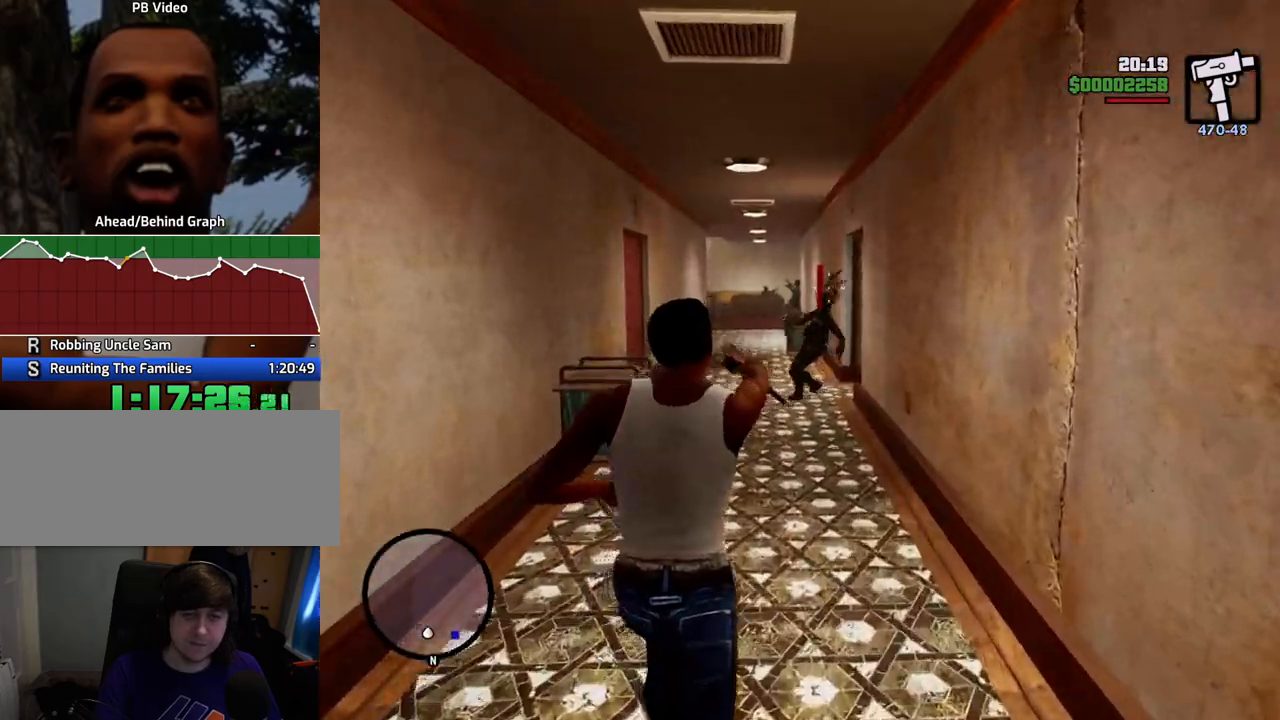
{"keys": ["w"], "mouse": ["left", "right"], "events": [[501, "mouse_left", "down"]]}
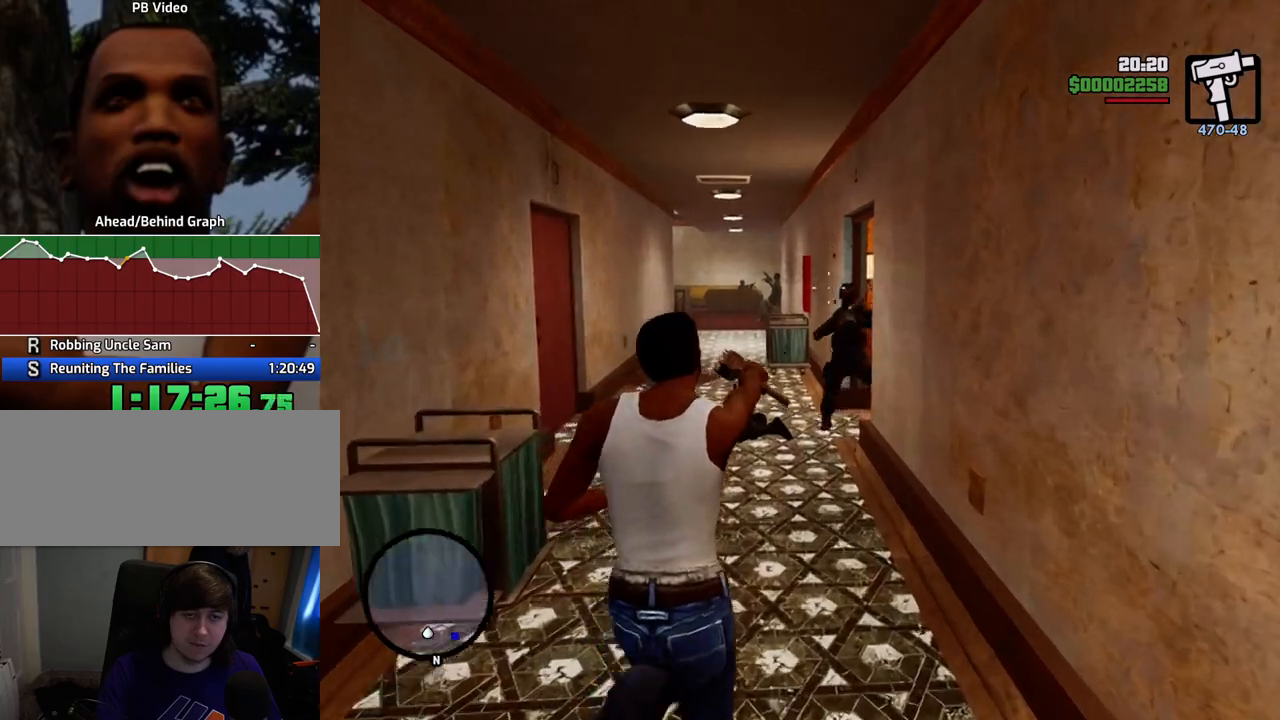
{"keys": ["w"], "mouse": ["right"], "events": [[50, "mouse_left", "up"], [201, "mouse_left", "down"], [251, "mouse_left", "up"], [334, "mouse_left", "down"], [435, "mouse_left", "up"]]}
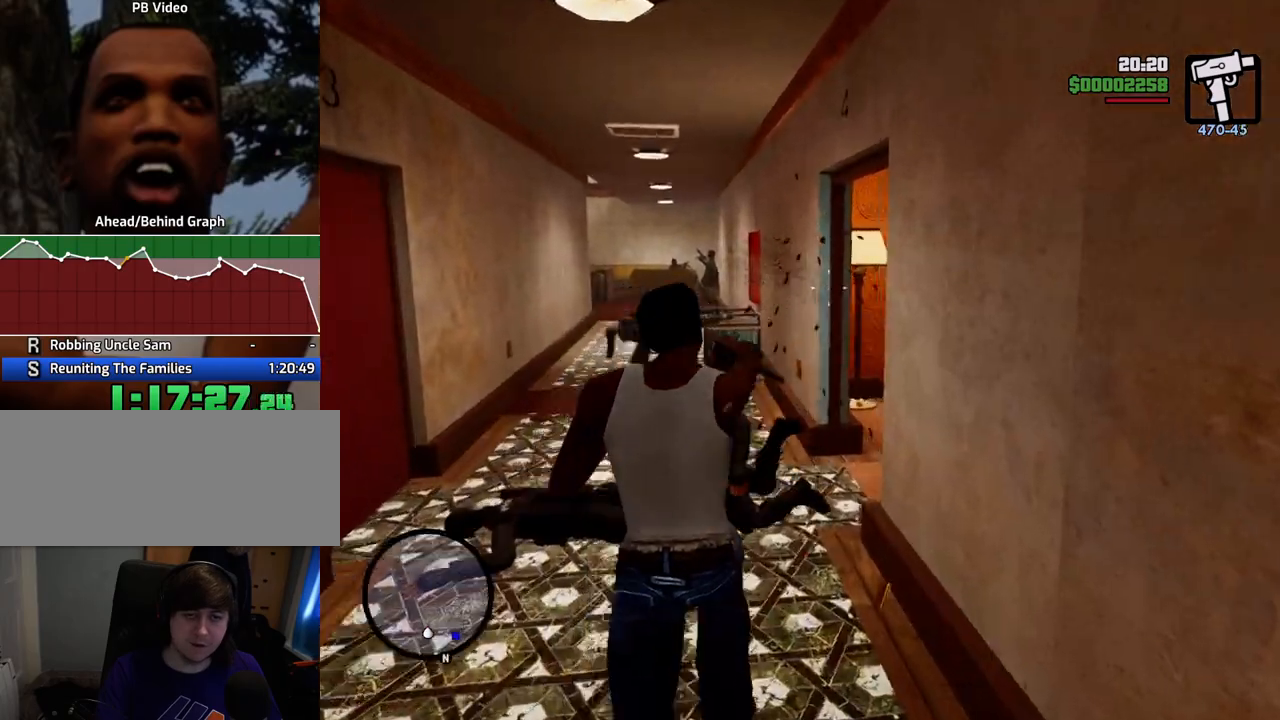
{"keys": ["w"], "mouse": ["right"], "events": [[17, "a", "down"], [451, "a", "up"]]}
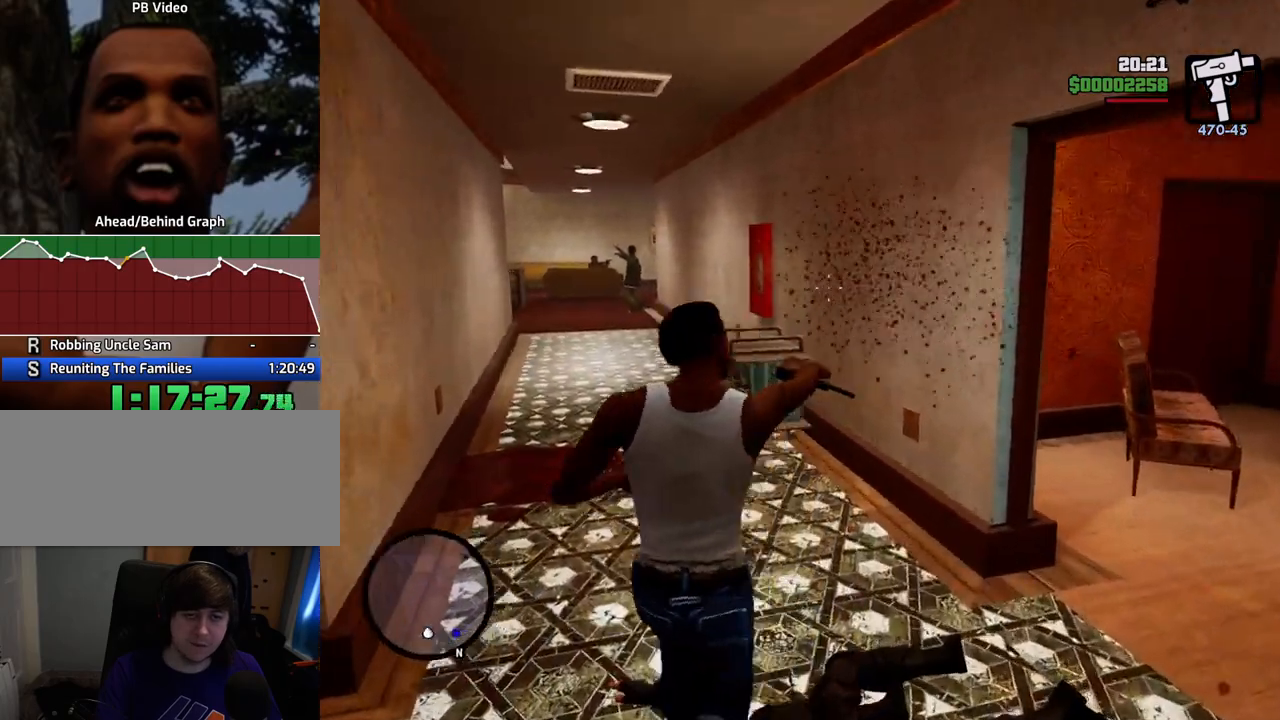
{"keys": ["d", "w"], "mouse": ["right"], "events": [[501, "d", "down"]]}
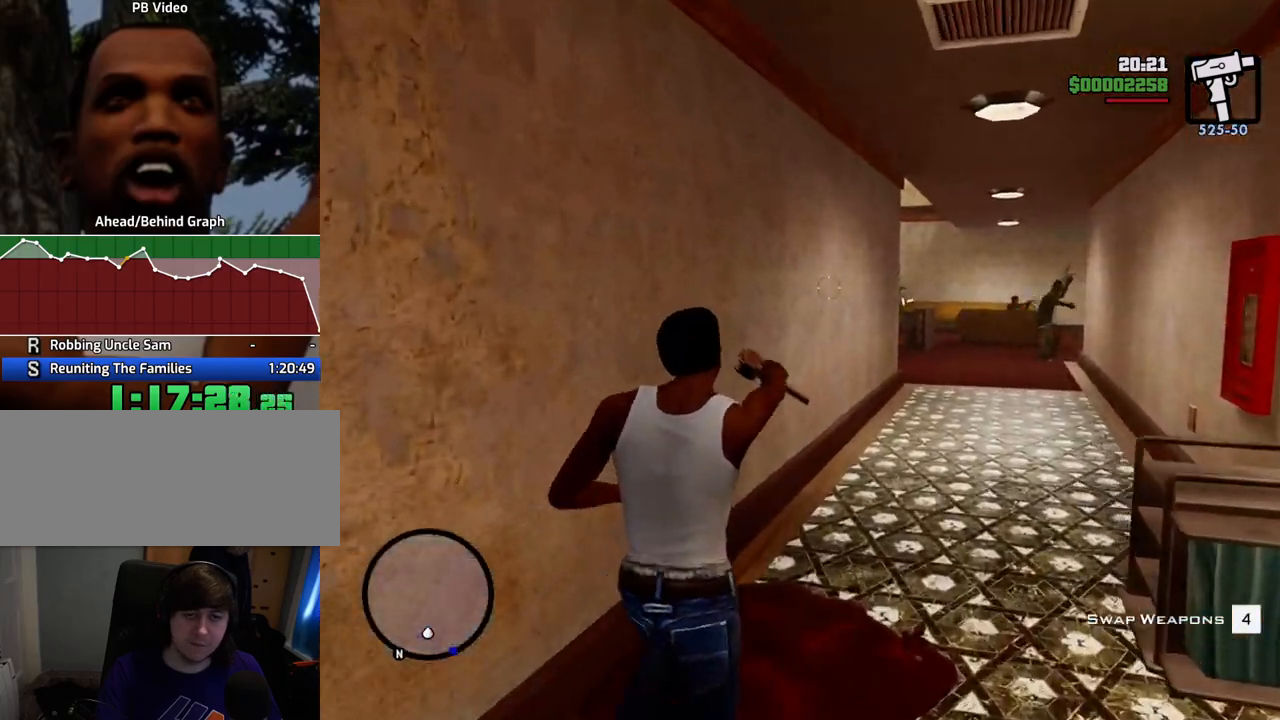
{"keys": ["d", "w"], "mouse": ["right"], "events": []}
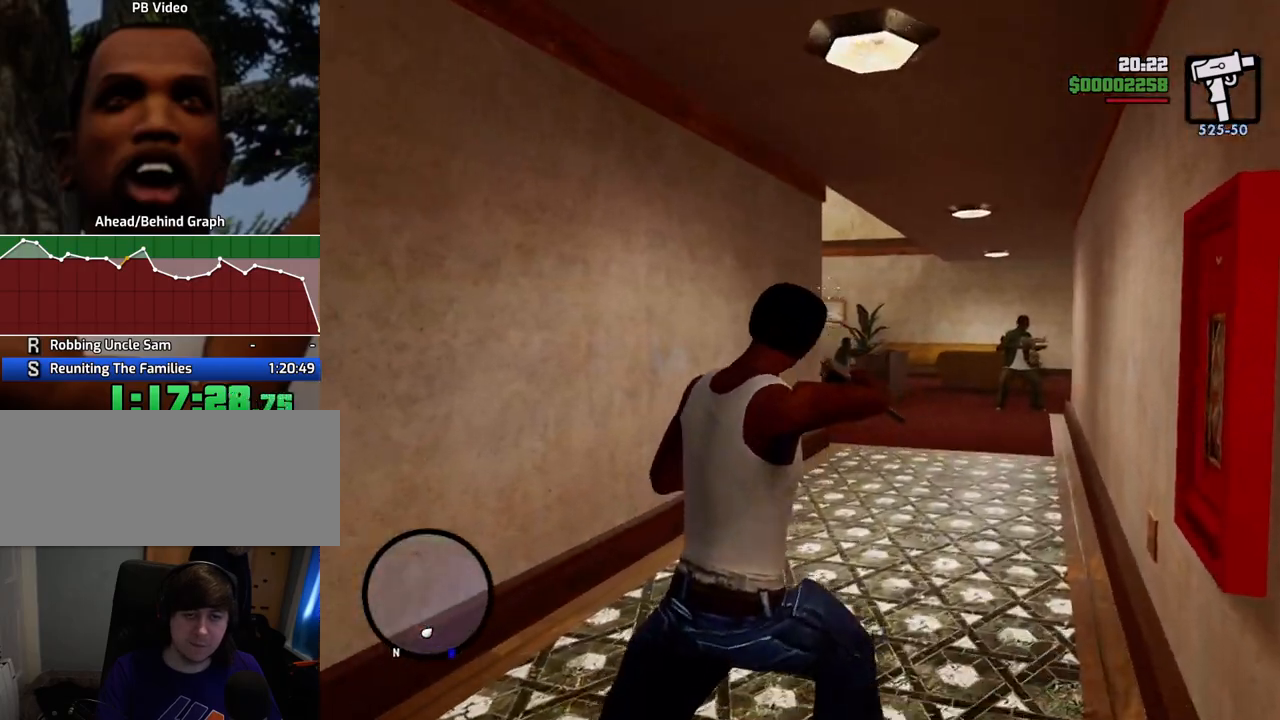
{"keys": ["w"], "mouse": ["right"], "events": [[117, "d", "up"]]}
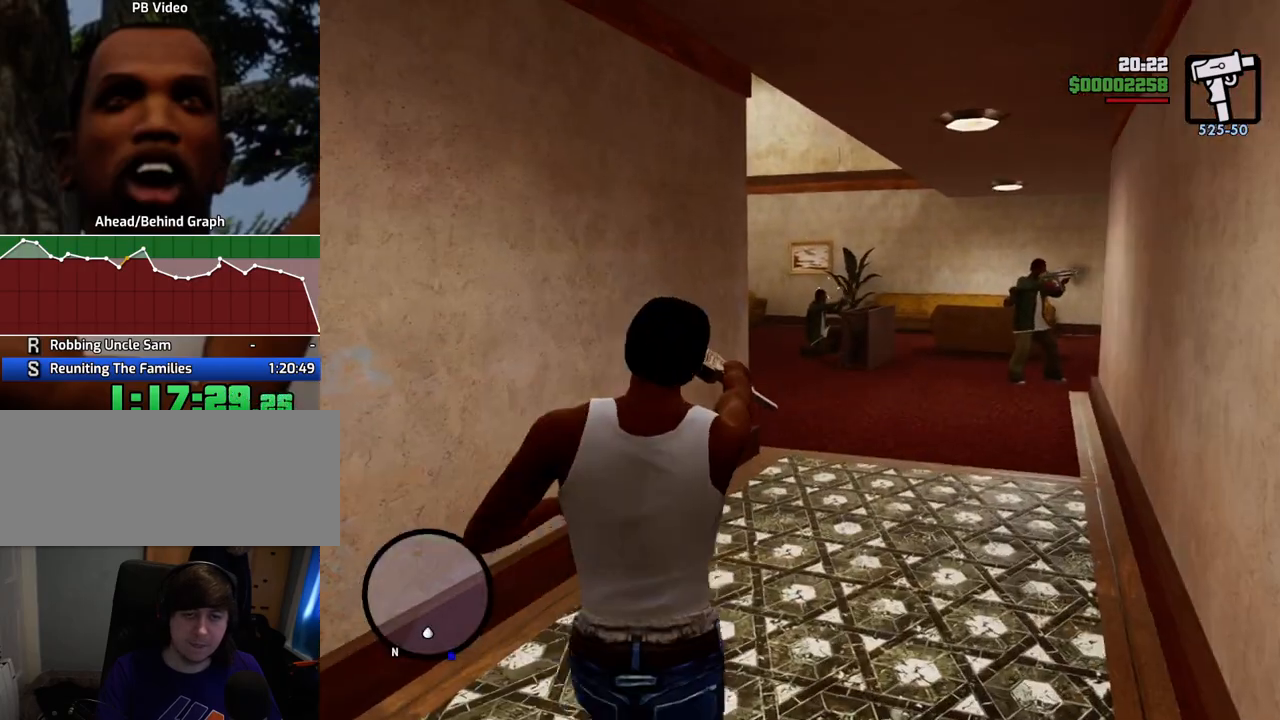
{"keys": ["w"], "mouse": ["right"], "events": [[33, "d", "down"], [368, "d", "up"]]}
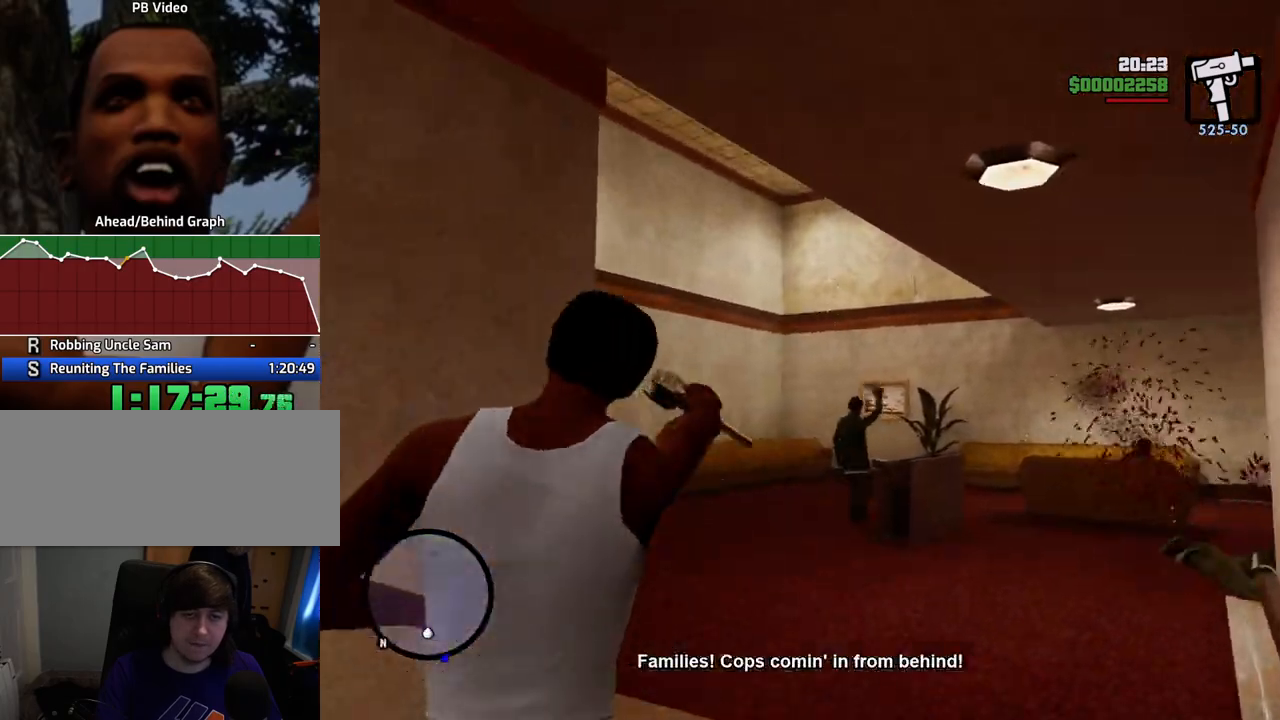
{"keys": [], "mouse": ["right"], "events": [[435, "w", "up"]]}
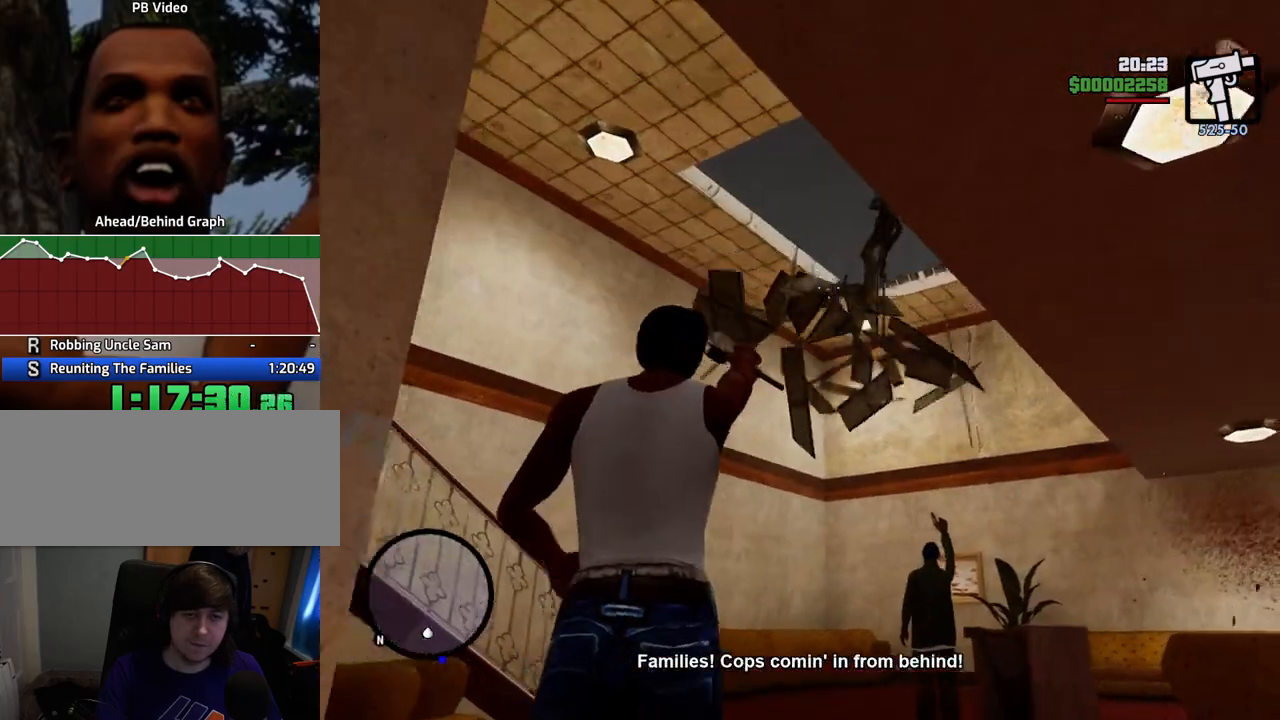
{"keys": [], "mouse": ["right"], "events": [[451, "mouse_left", "down"], [485, "mouse_left", "up"]]}
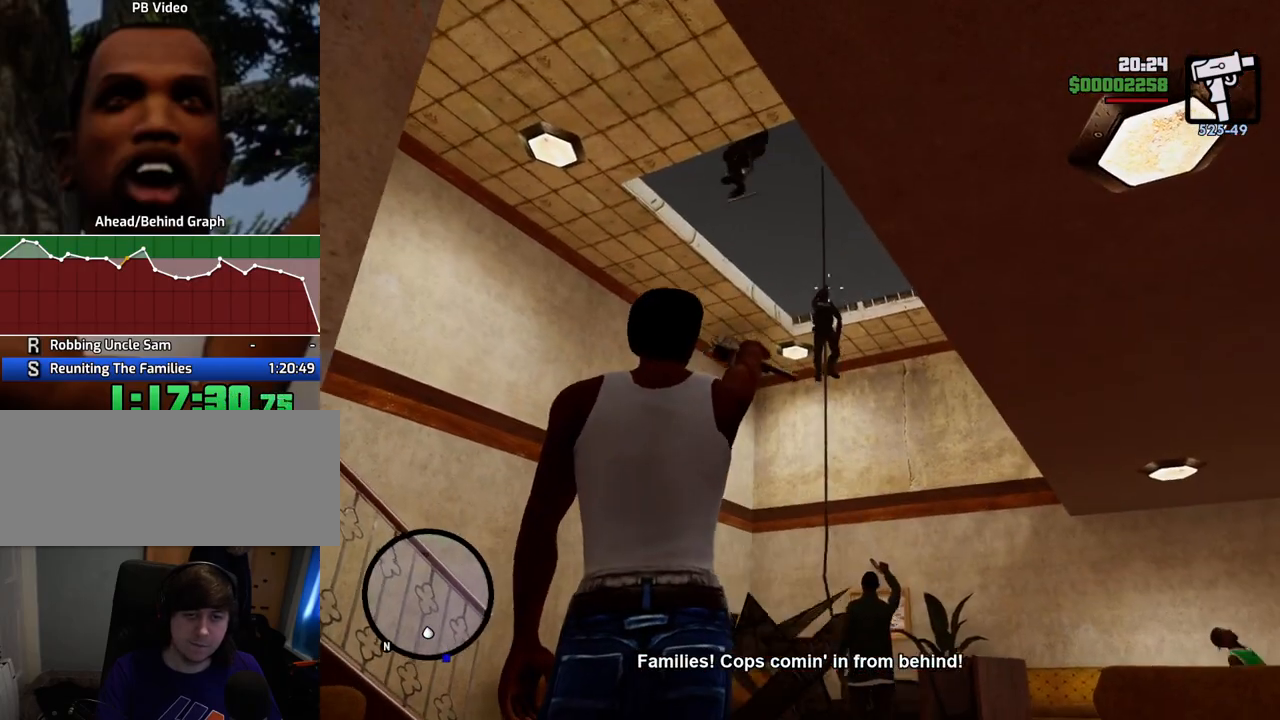
{"keys": [], "mouse": ["left", "right"], "events": [[183, "mouse_left", "down"], [267, "mouse_left", "up"], [467, "mouse_left", "down"]]}
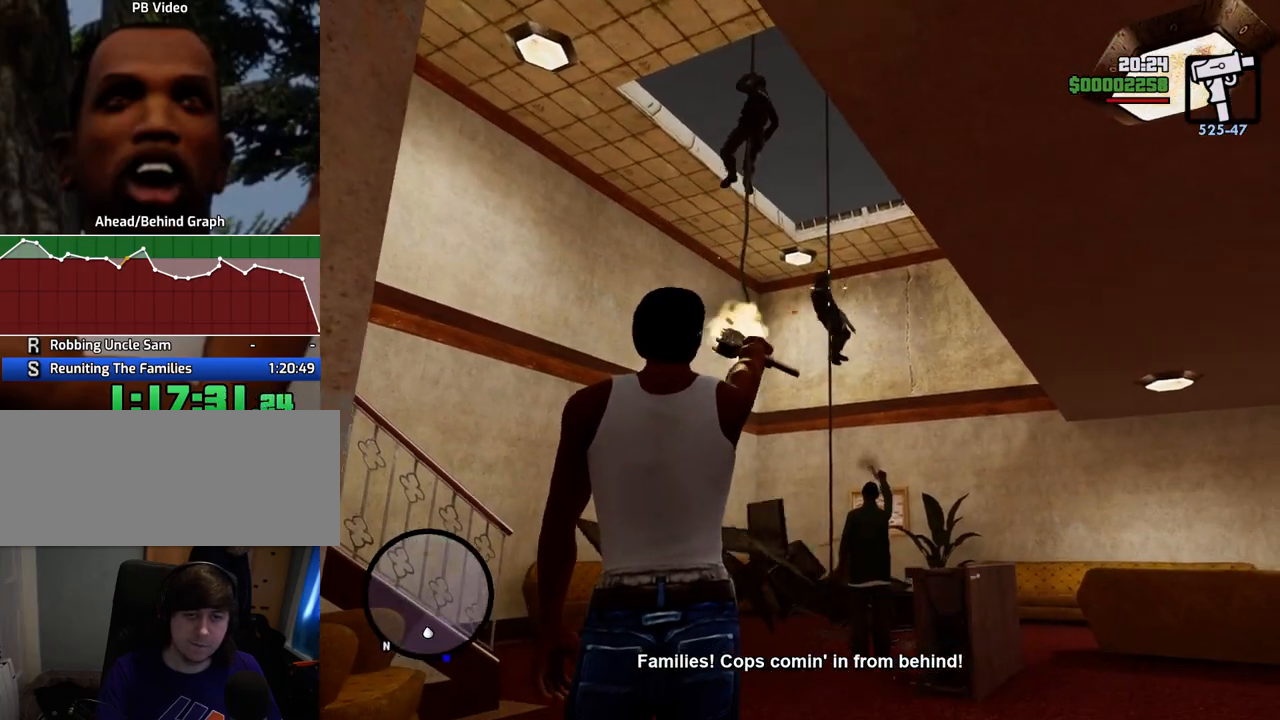
{"keys": [], "mouse": ["right"], "events": [[50, "mouse_left", "up"], [384, "mouse_left", "down"], [484, "mouse_left", "up"]]}
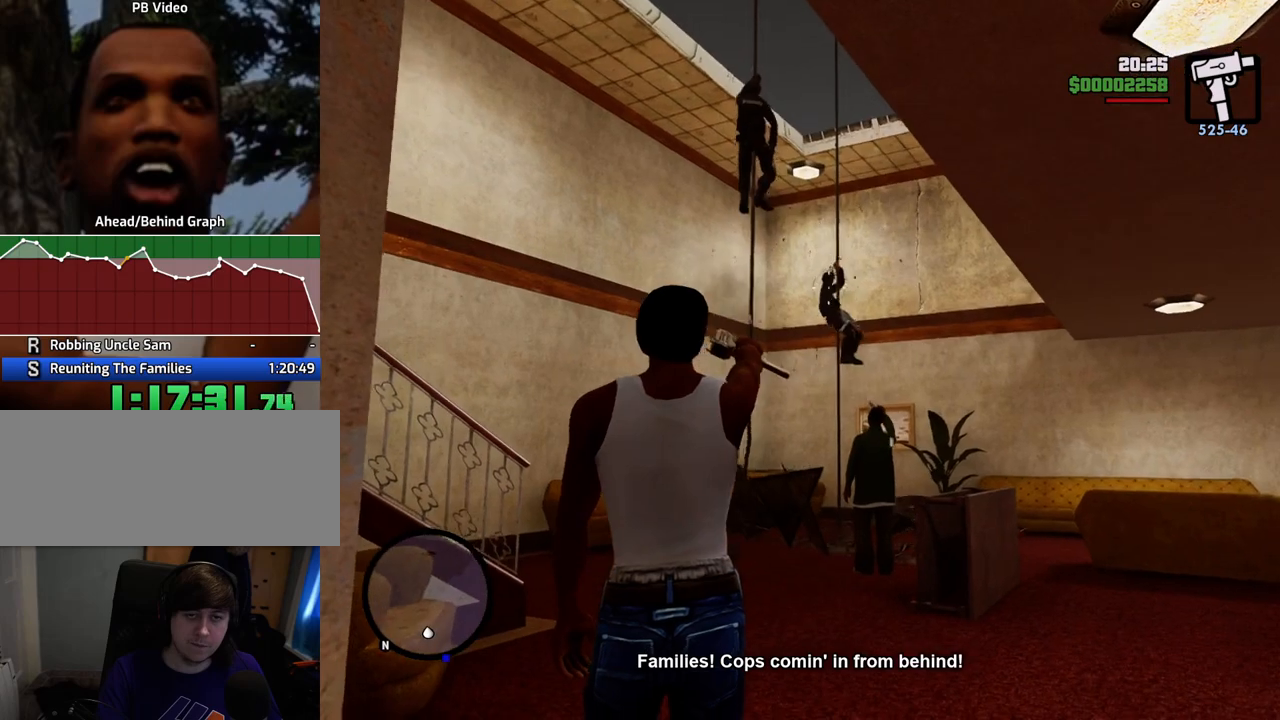
{"keys": [], "mouse": ["right"], "events": [[217, "mouse_left", "down"], [451, "mouse_left", "up"]]}
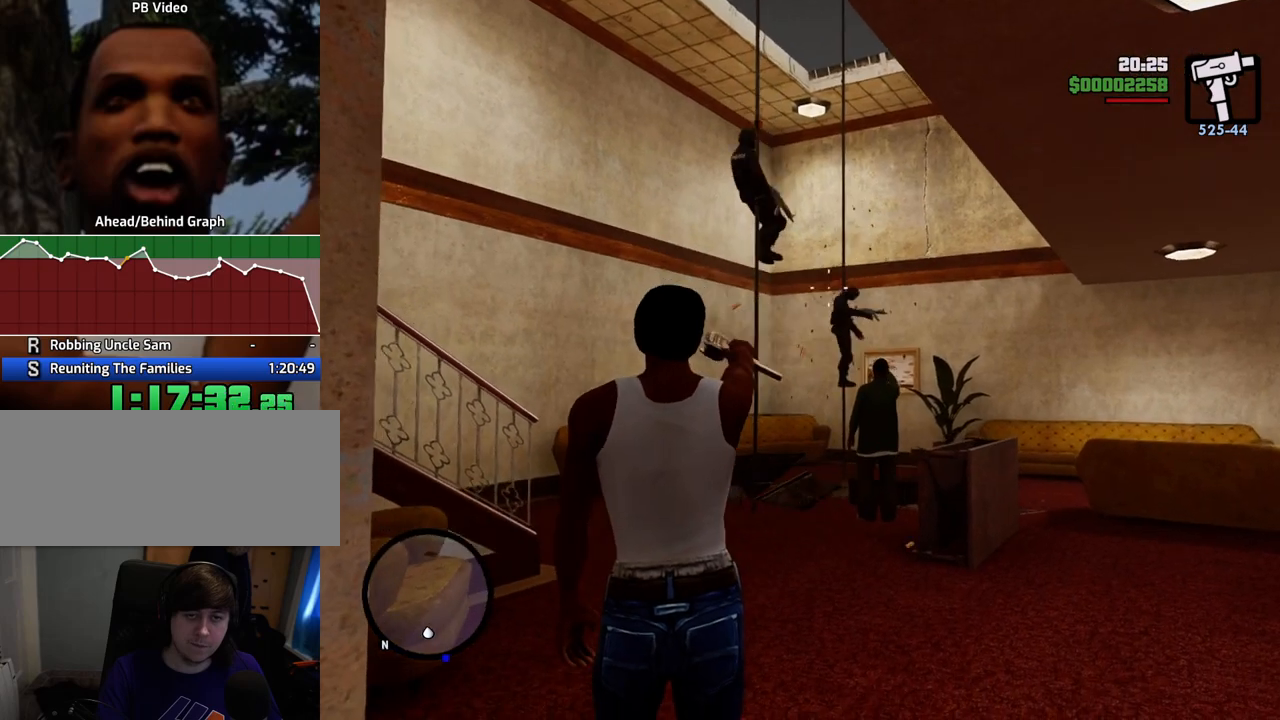
{"keys": [], "mouse": ["left", "right"], "events": [[351, "mouse_left", "down"]]}
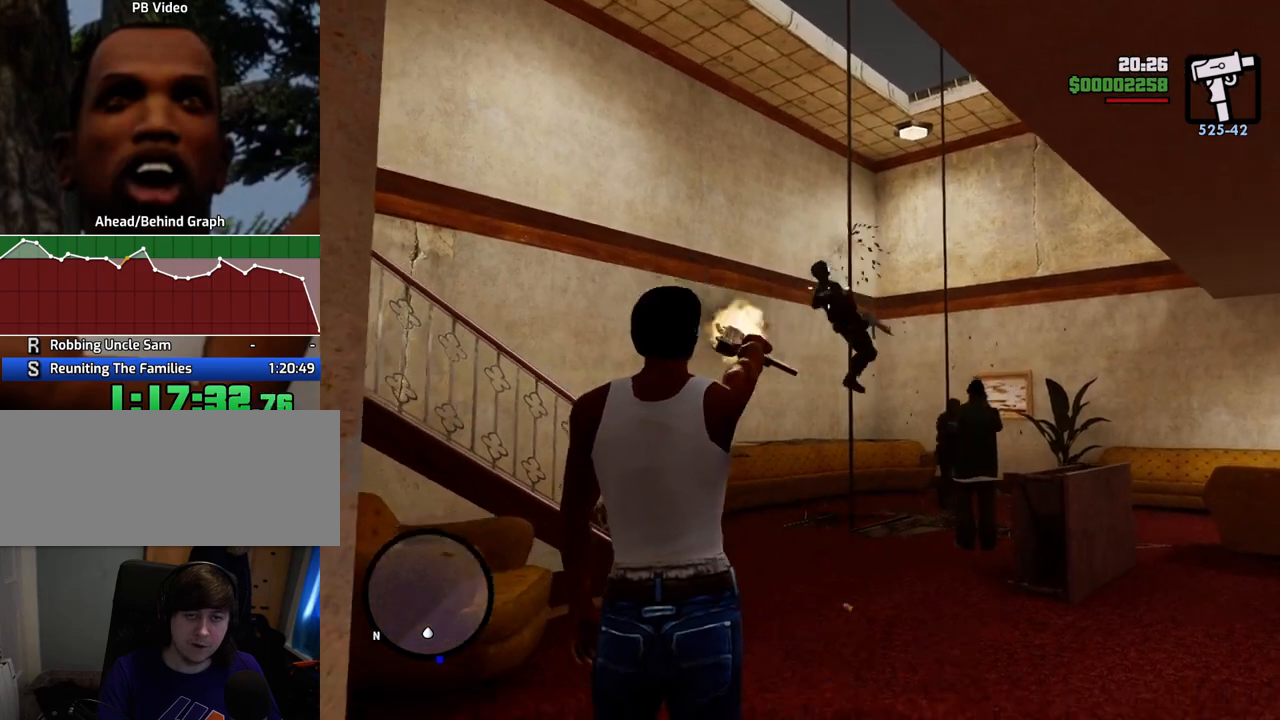
{"keys": ["a", "w"], "mouse": ["right"], "events": [[50, "mouse_left", "up"], [250, "w", "down"], [384, "a", "down"]]}
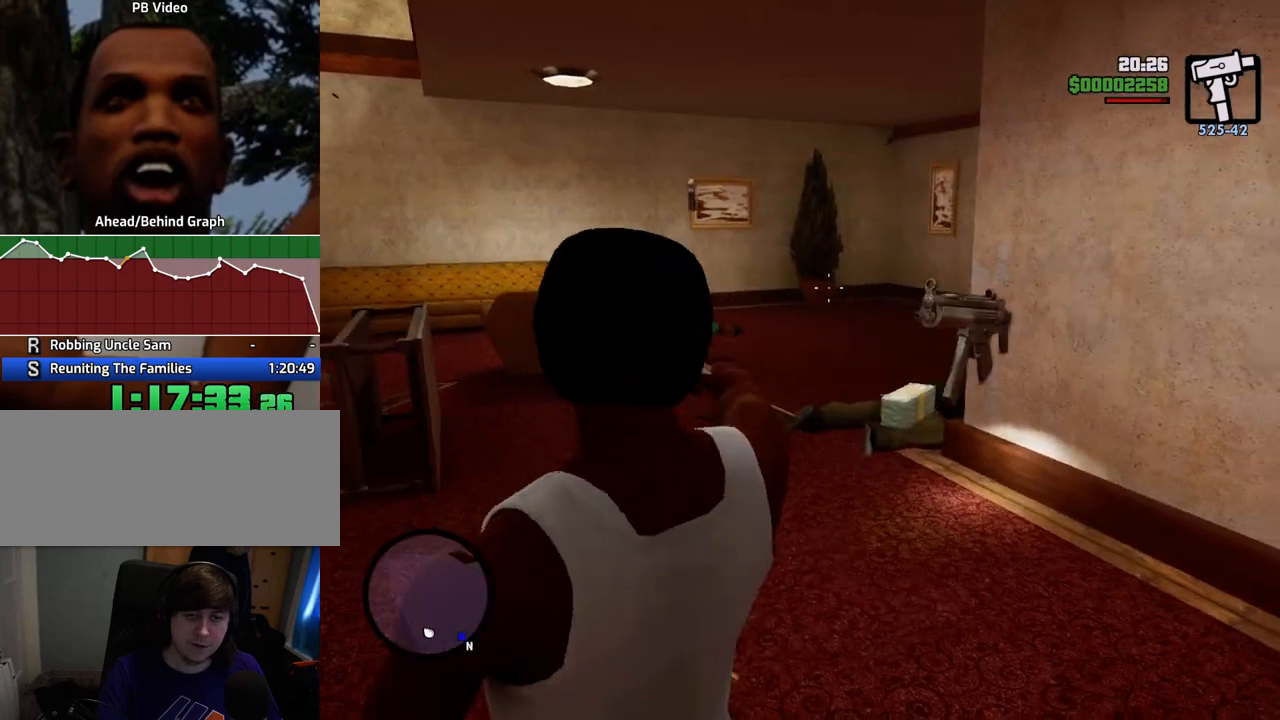
{"keys": ["a", "w"], "mouse": ["right"], "events": []}
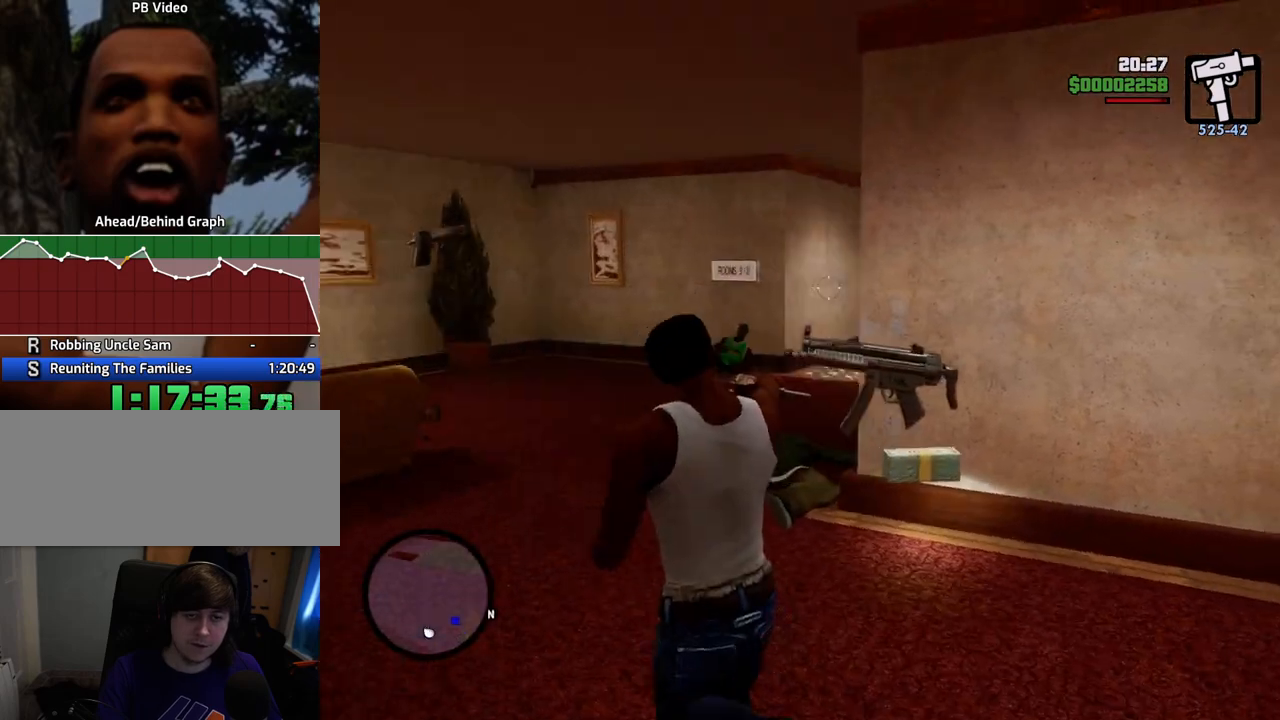
{"keys": [], "mouse": ["right"], "events": [[267, "a", "up"], [367, "w", "up"]]}
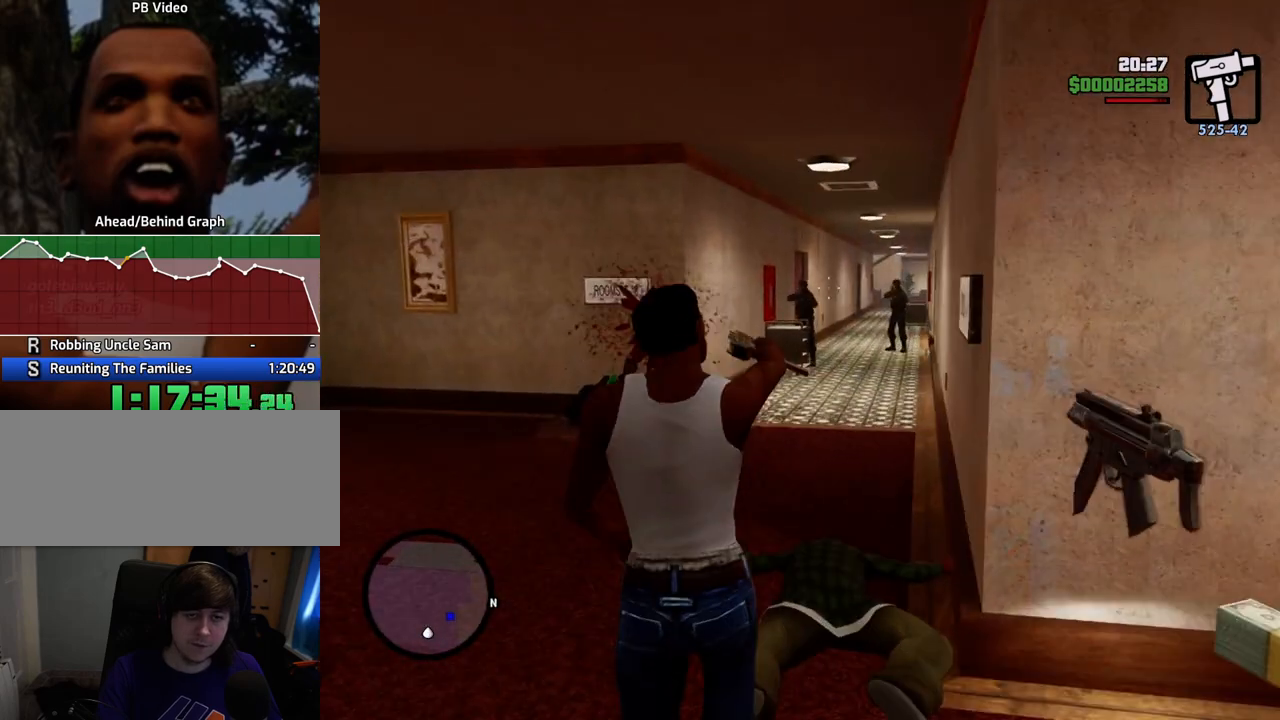
{"keys": [], "mouse": ["right"], "events": [[100, "mouse_left", "down"], [251, "mouse_left", "up"]]}
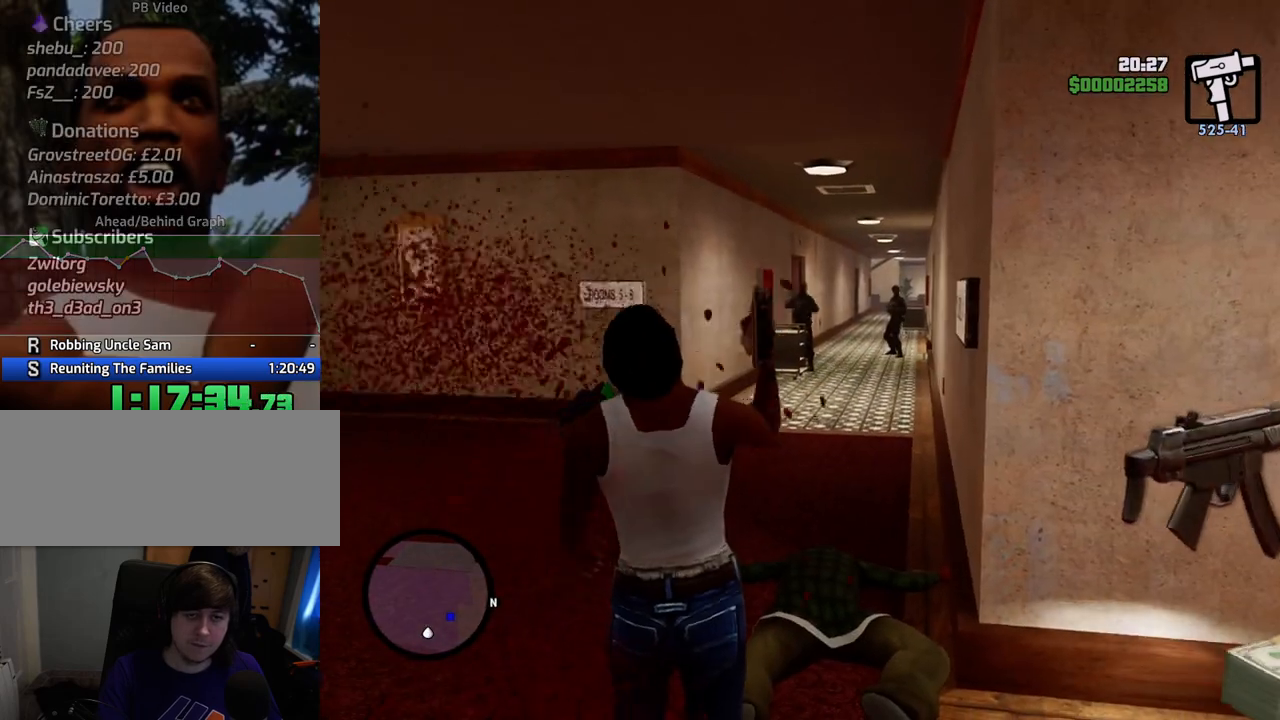
{"keys": [], "mouse": [], "events": [[17, "mouse_left", "down"], [117, "mouse_left", "up"], [401, "mouse_right", "up"]]}
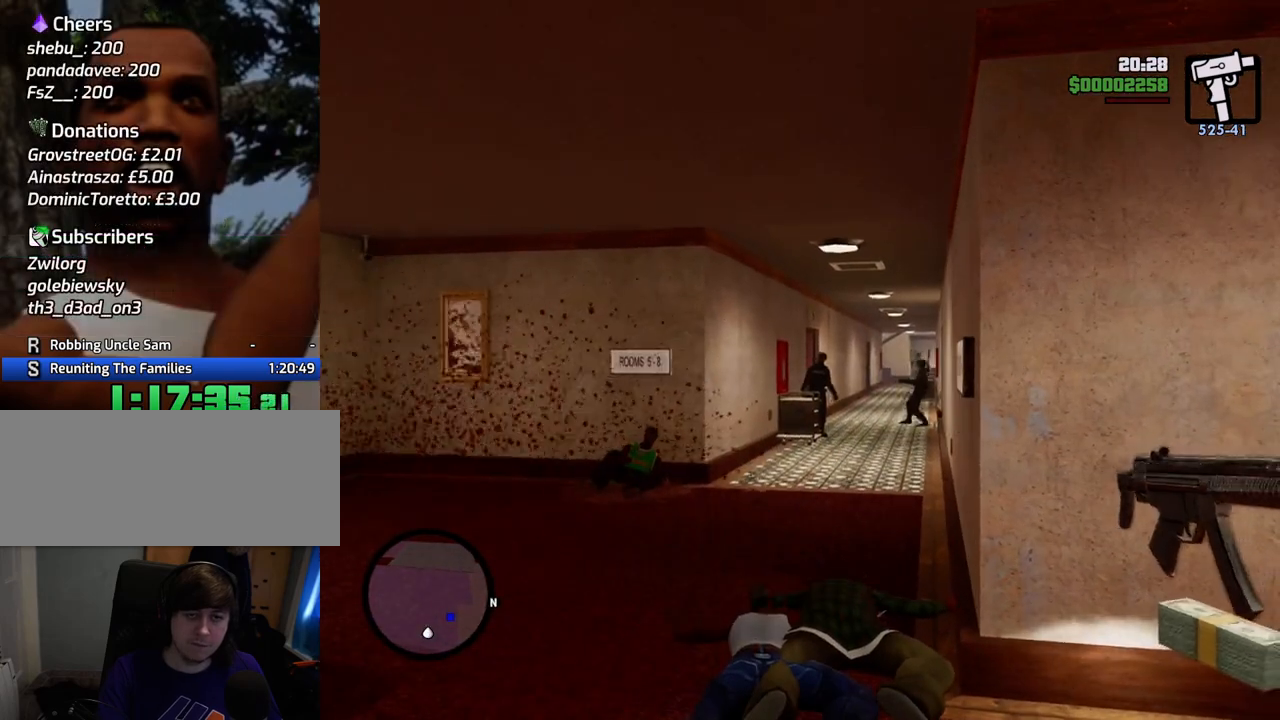
{"keys": [], "mouse": [], "events": []}
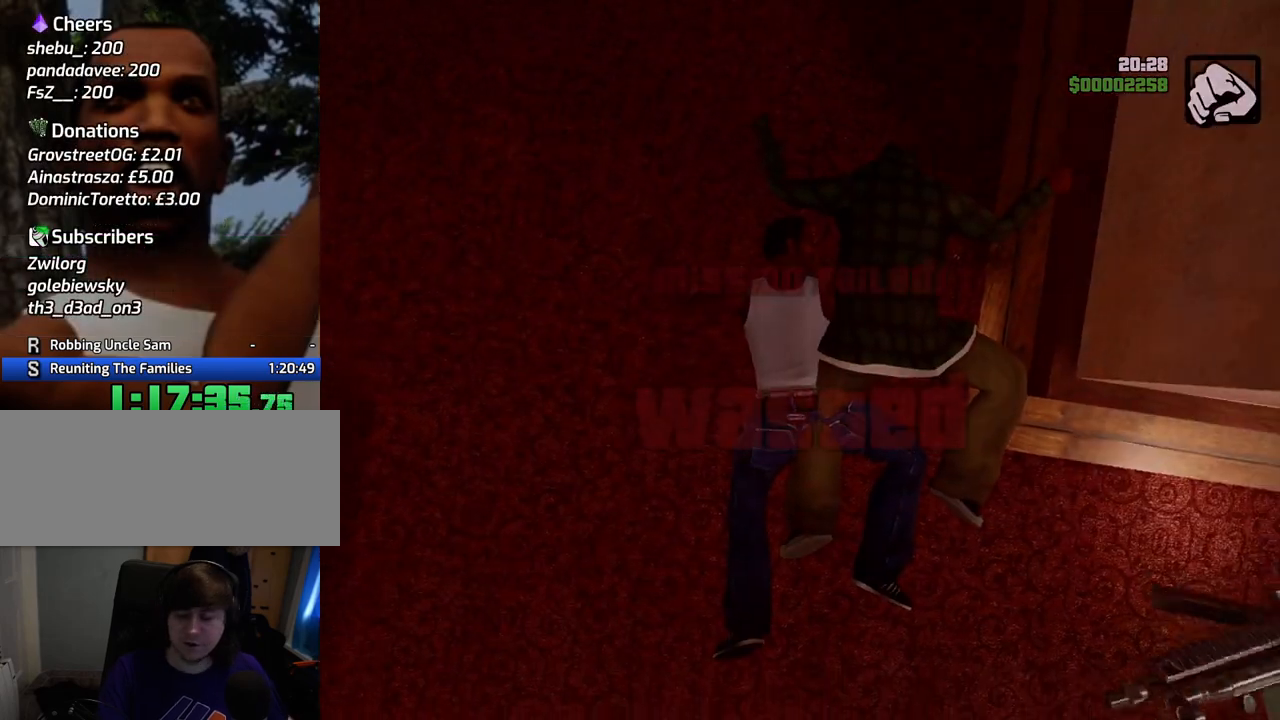
{"keys": [], "mouse": [], "events": []}